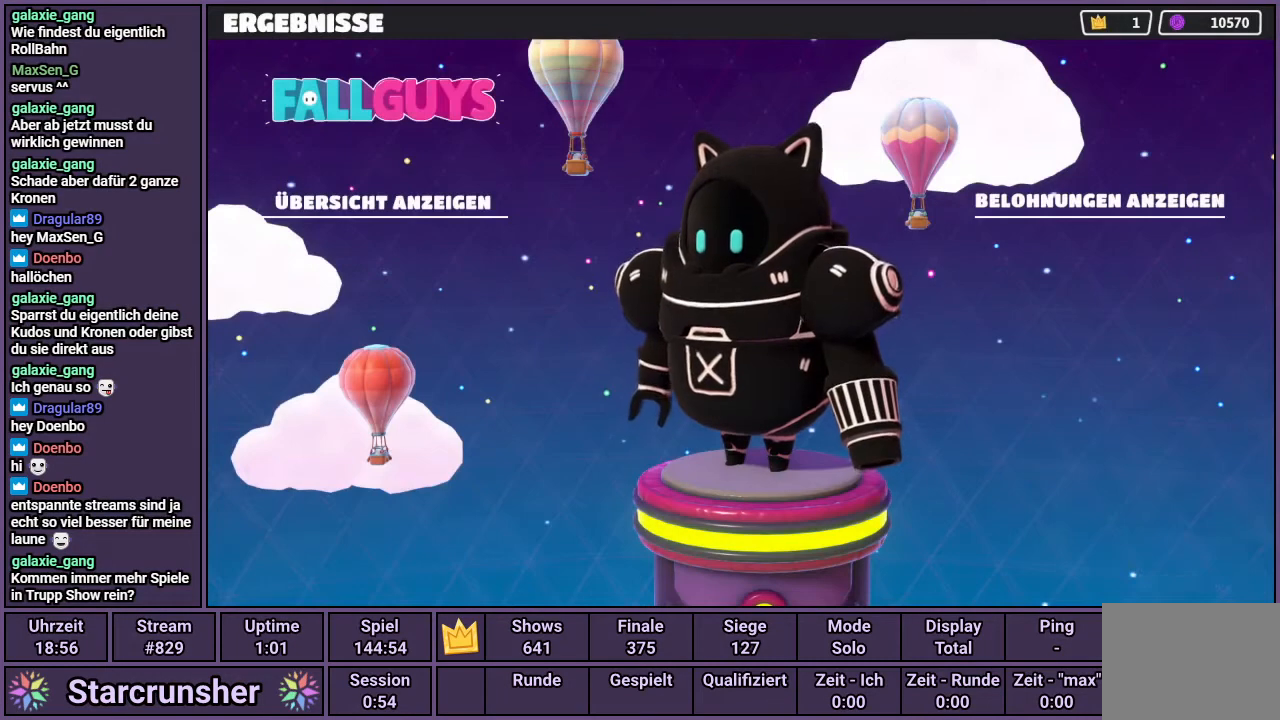
Gameplay with a controller (PlayStation layout); each line is a JSON object with the inputs held at the frame after it. "events" lists button and stick changes between this image and that frame as [ms after this image, input, new state], when the widget could be followed in between.
{"buttons": [], "left_stick": "center", "right_stick": "center", "events": [[417, "CIRCLE", "down"], [467, "CIRCLE", "up"]]}
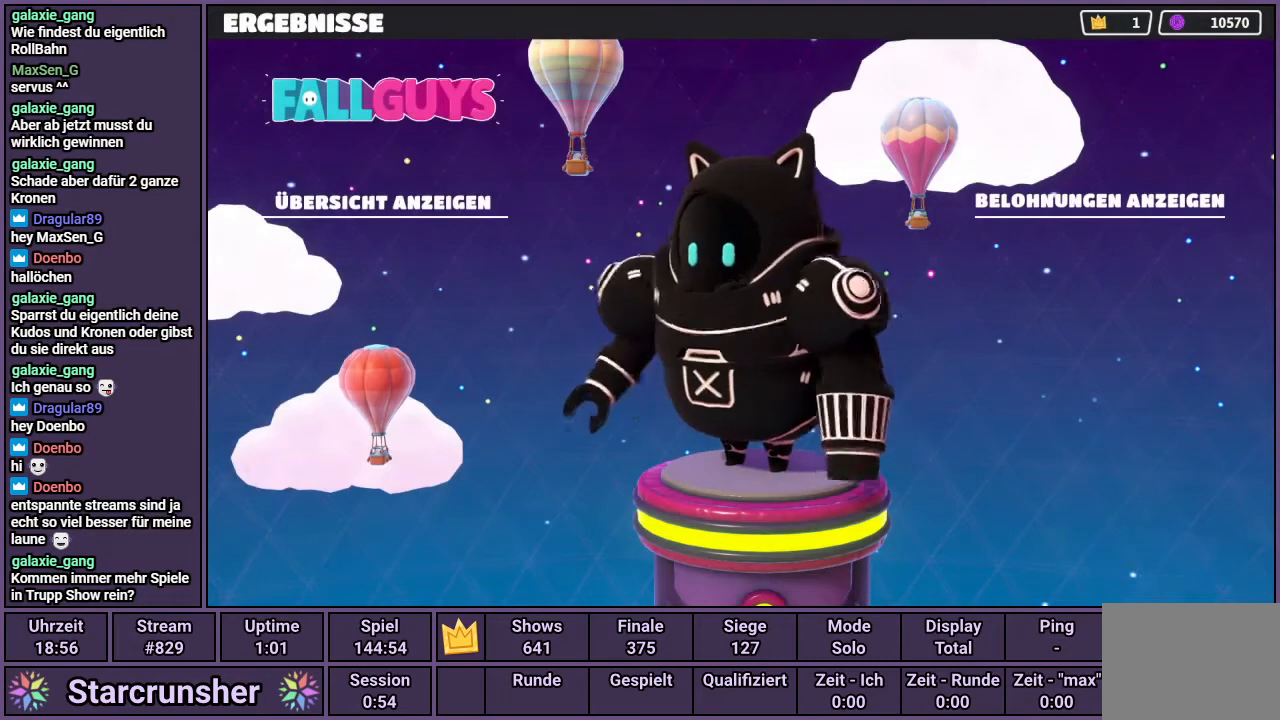
{"buttons": ["CIRCLE"], "left_stick": "center", "right_stick": "center", "events": [[67, "CIRCLE", "down"], [117, "CIRCLE", "up"], [367, "CIRCLE", "down"], [433, "CIRCLE", "up"], [500, "CIRCLE", "down"]]}
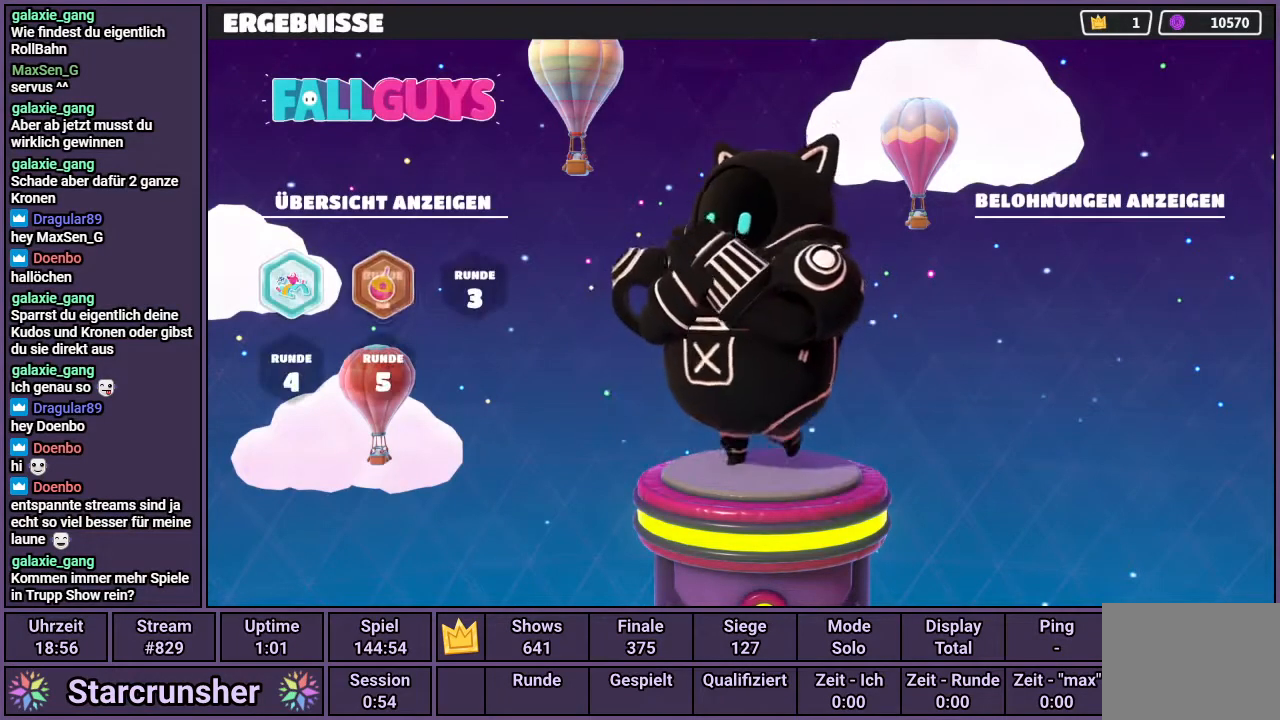
{"buttons": [], "left_stick": "center", "right_stick": "center", "events": [[83, "CIRCLE", "up"], [133, "CIRCLE", "down"], [217, "CIRCLE", "up"], [283, "CIRCLE", "down"], [333, "CIRCLE", "up"], [417, "CIRCLE", "down"], [483, "CIRCLE", "up"]]}
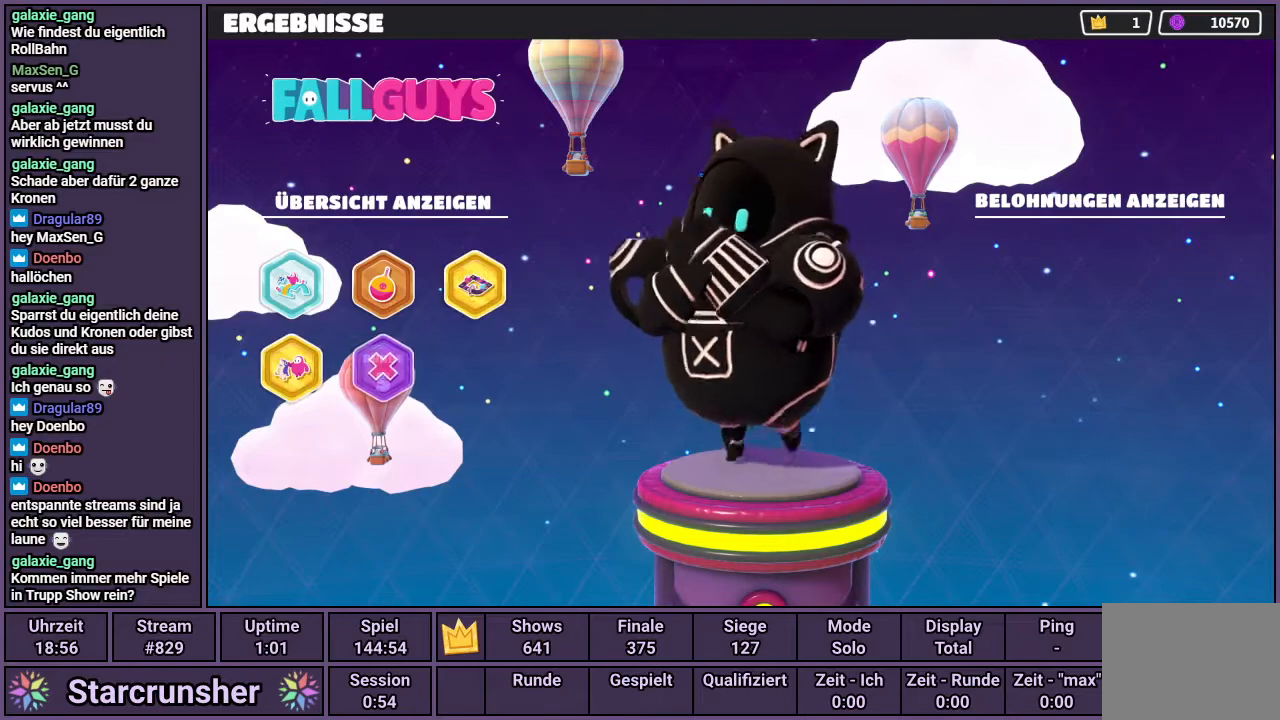
{"buttons": [], "left_stick": "center", "right_stick": "center", "events": [[50, "CIRCLE", "down"], [233, "CIRCLE", "up"]]}
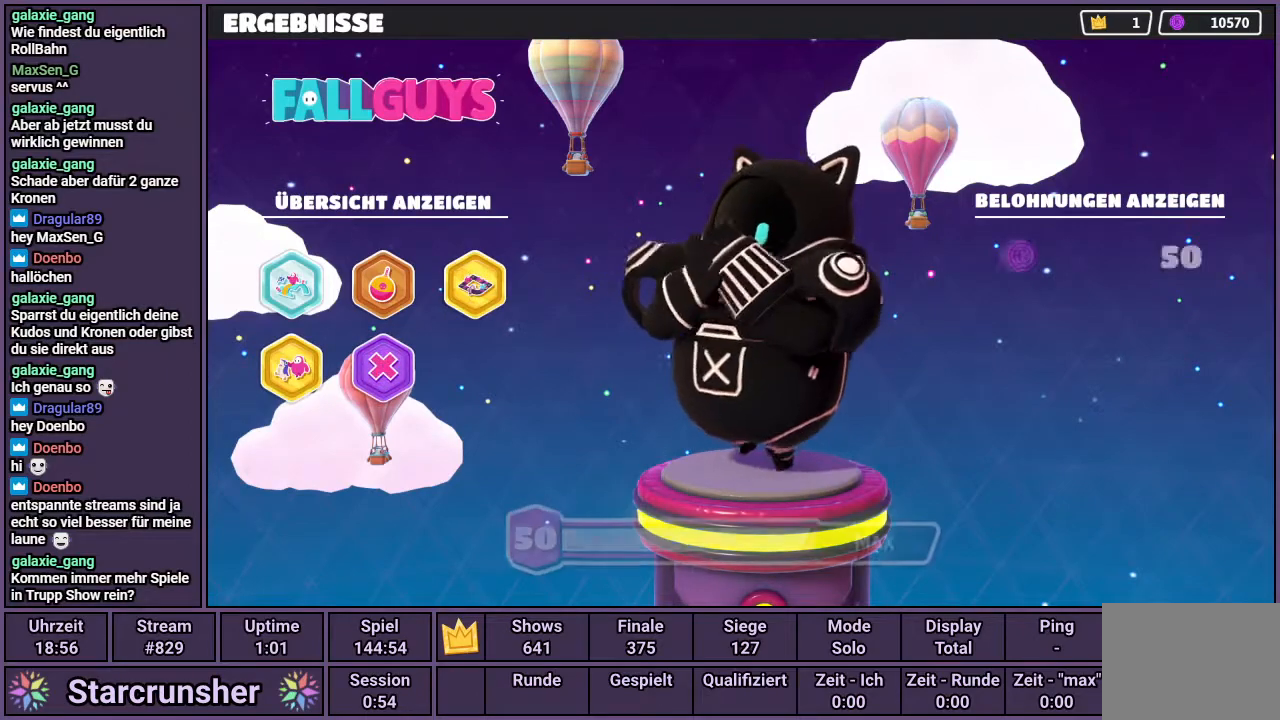
{"buttons": [], "left_stick": "center", "right_stick": "center", "events": []}
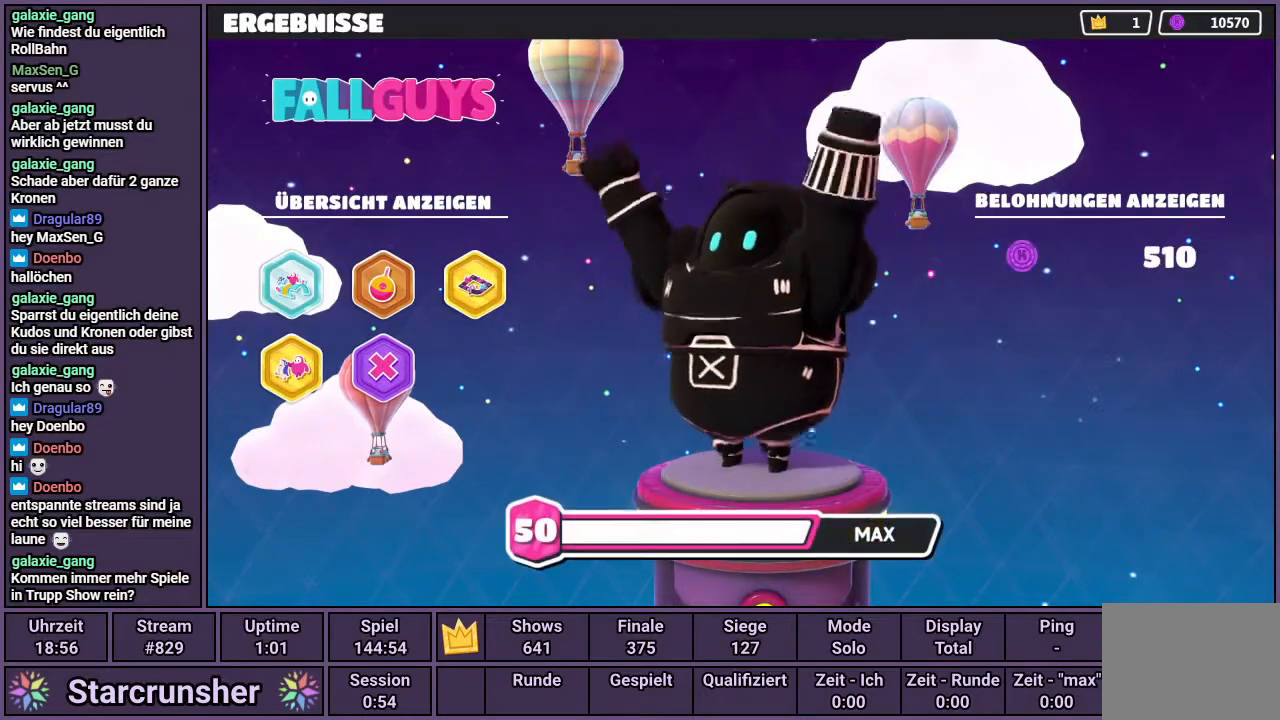
{"buttons": [], "left_stick": "center", "right_stick": "center", "events": []}
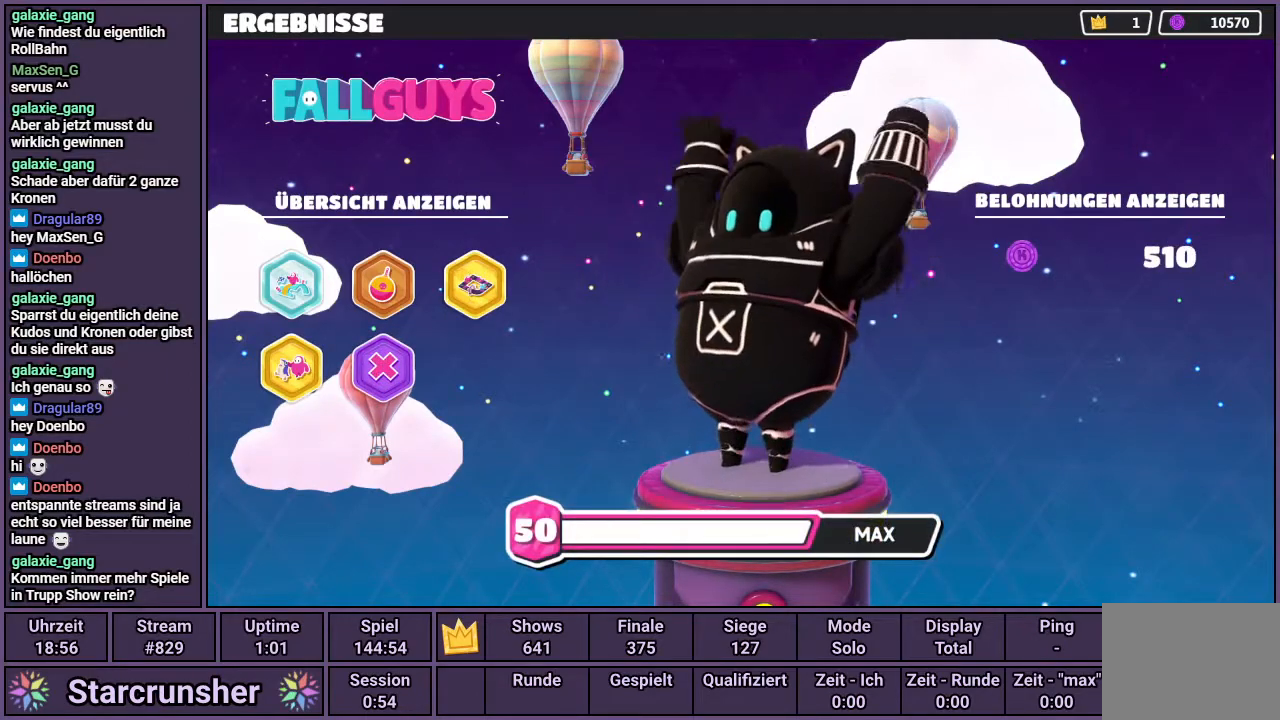
{"buttons": [], "left_stick": "center", "right_stick": "center", "events": []}
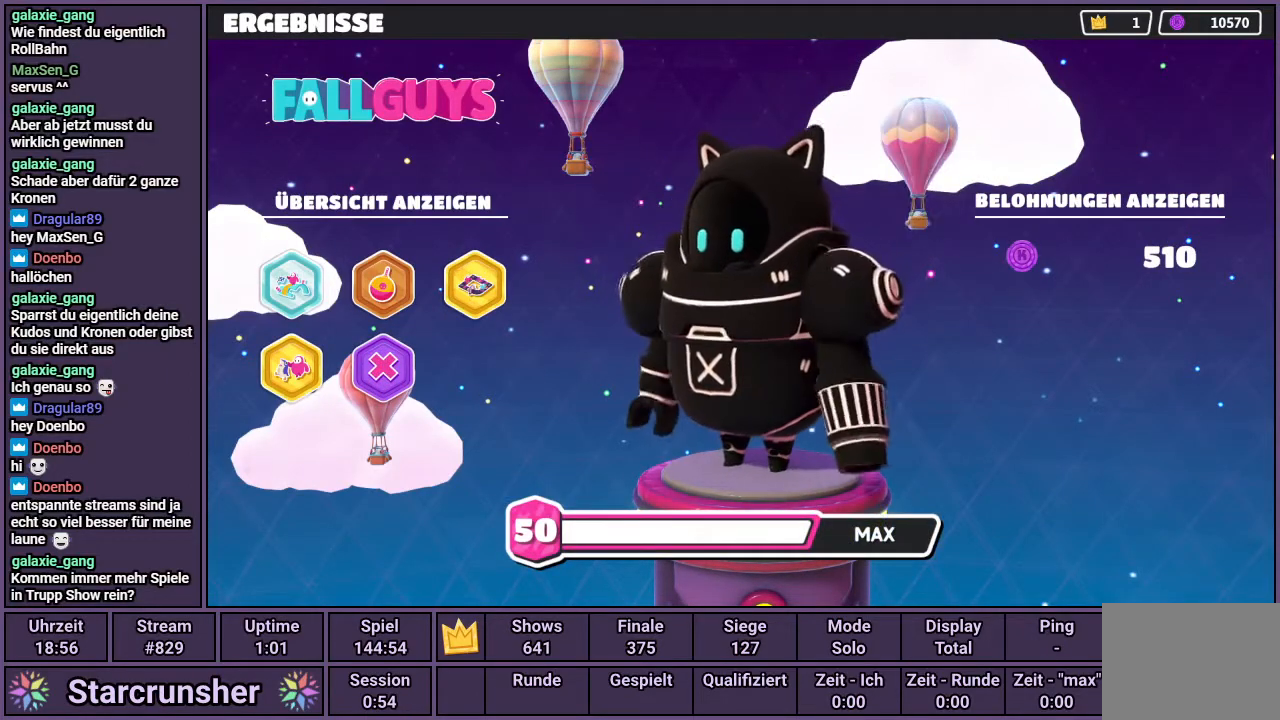
{"buttons": [], "left_stick": "center", "right_stick": "center", "events": [[150, "CROSS", "down"], [267, "CROSS", "up"]]}
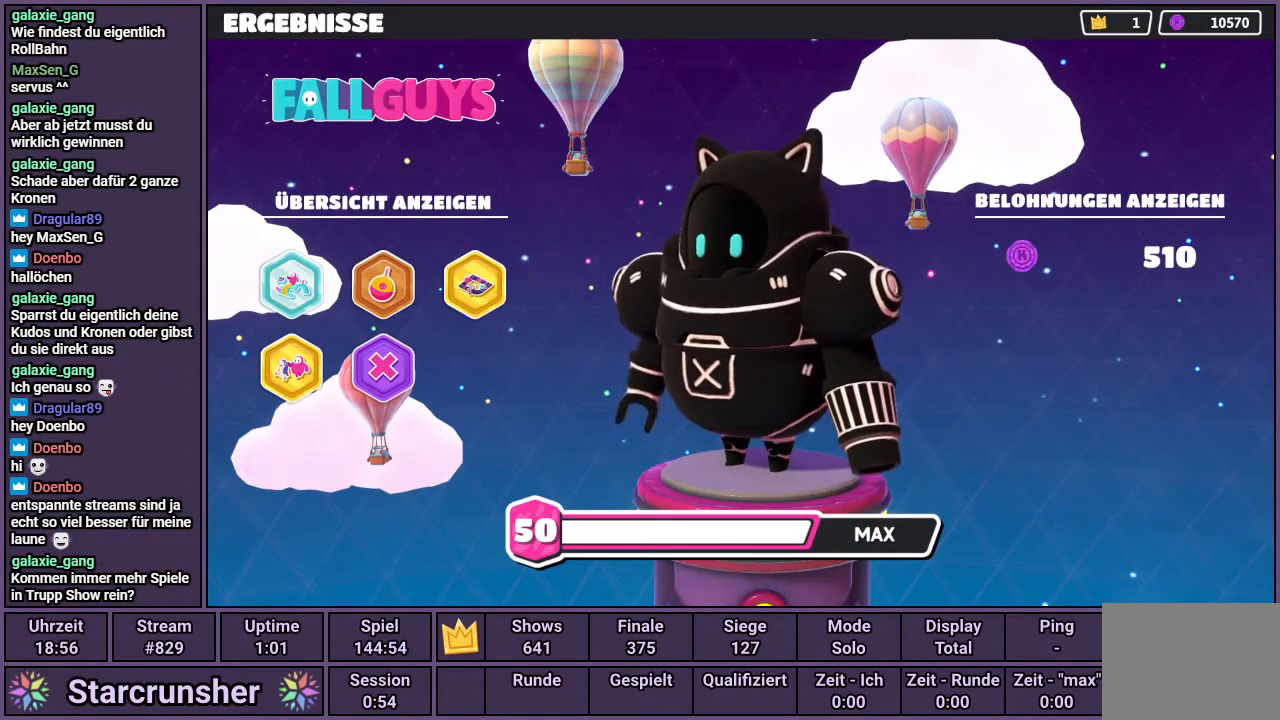
{"buttons": [], "left_stick": "center", "right_stick": "center", "events": [[300, "CROSS", "down"], [383, "CROSS", "up"]]}
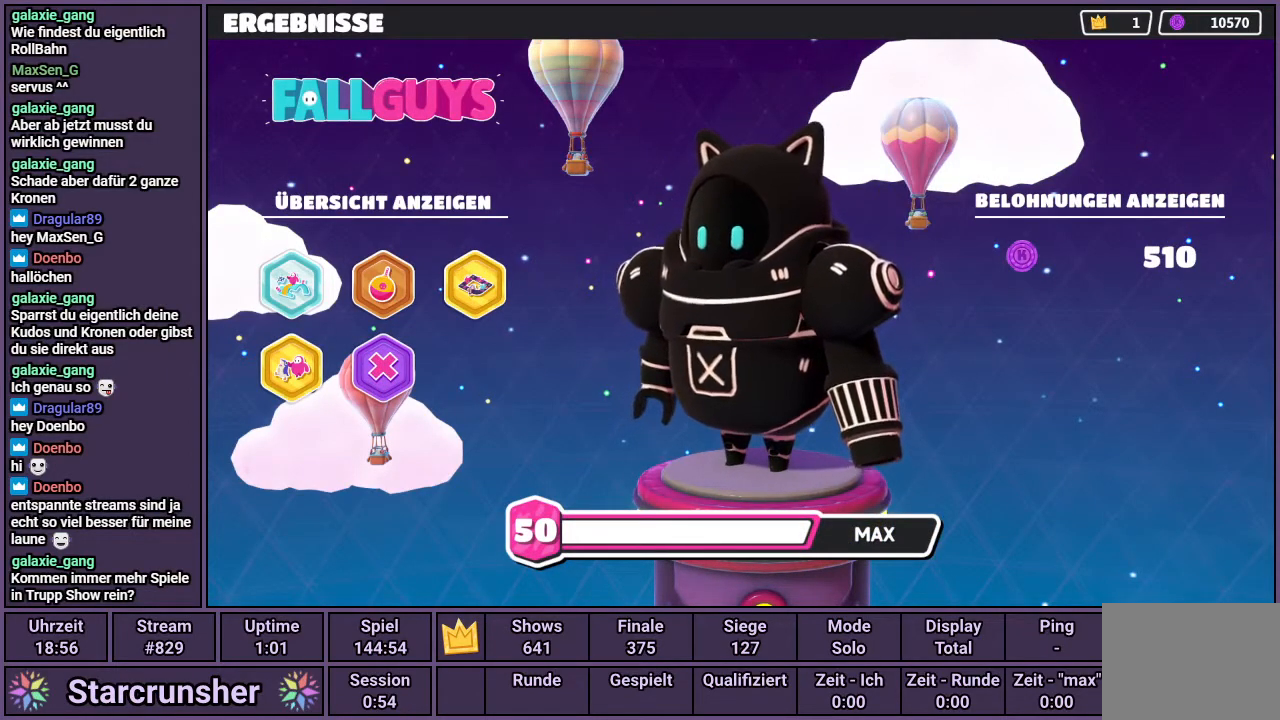
{"buttons": [], "left_stick": "center", "right_stick": "center", "events": []}
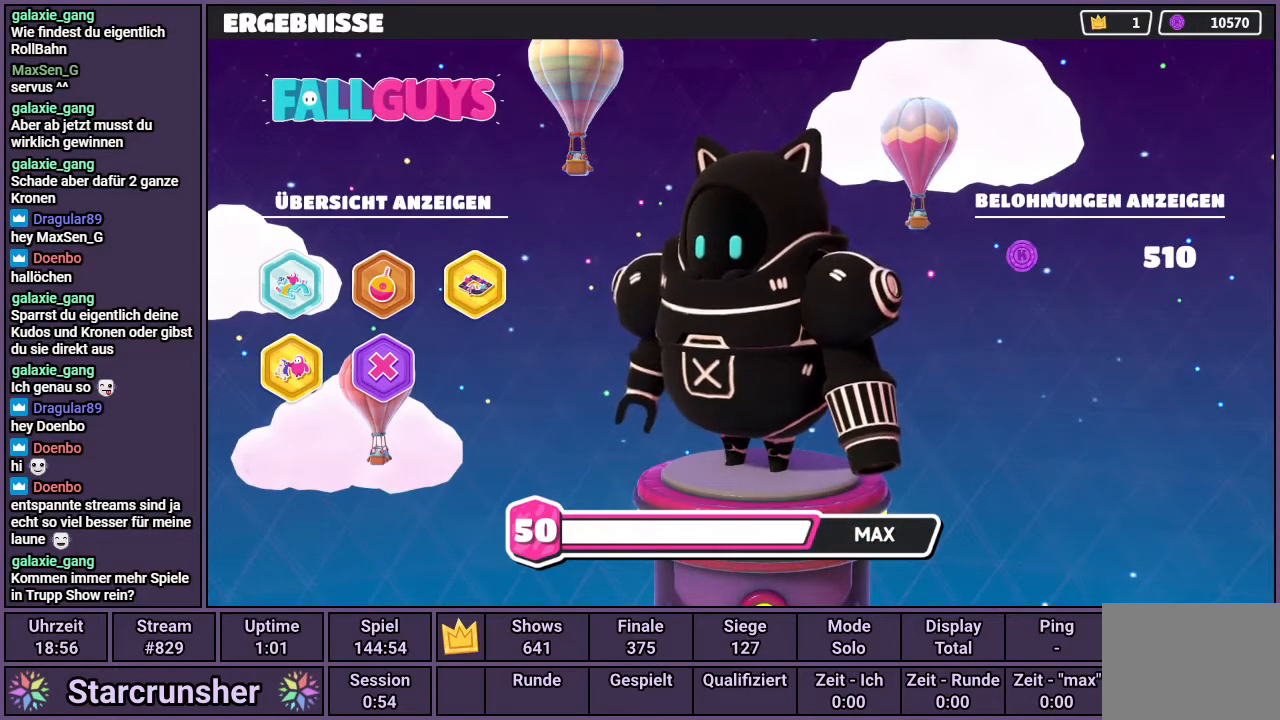
{"buttons": [], "left_stick": "center", "right_stick": "center", "events": [[233, "CROSS", "down"], [300, "CROSS", "up"]]}
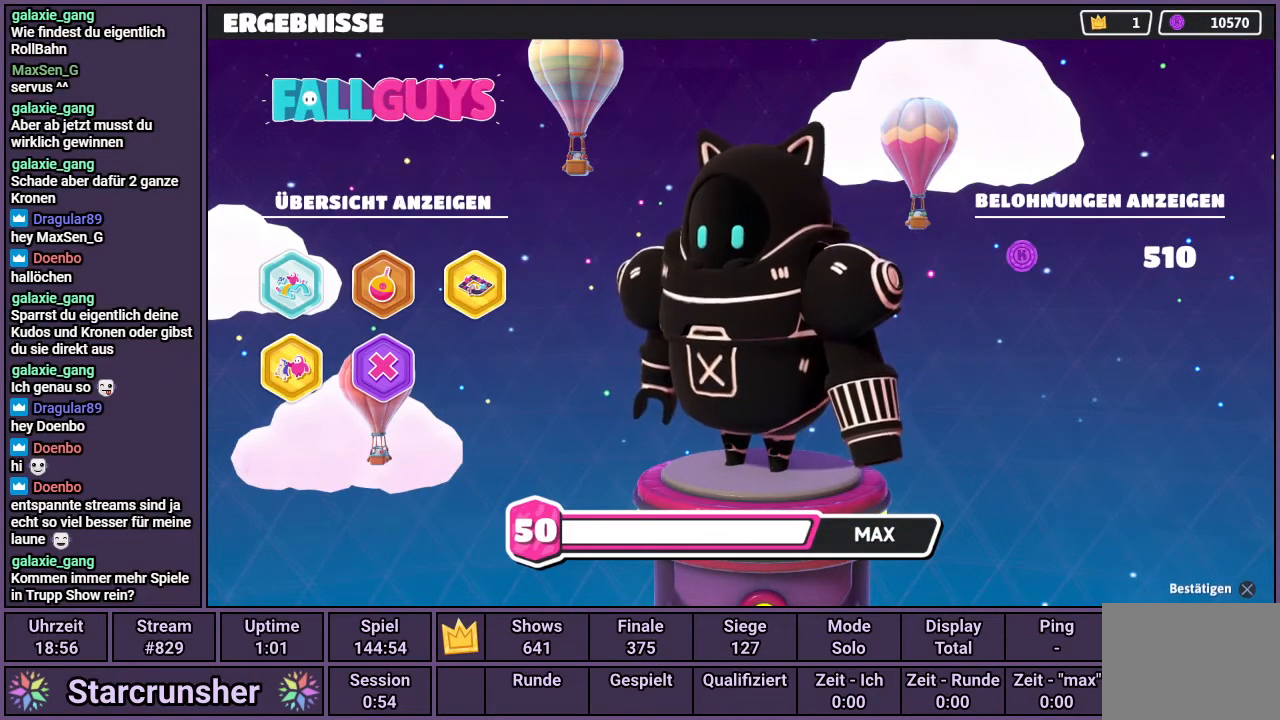
{"buttons": [], "left_stick": "center", "right_stick": "center", "events": []}
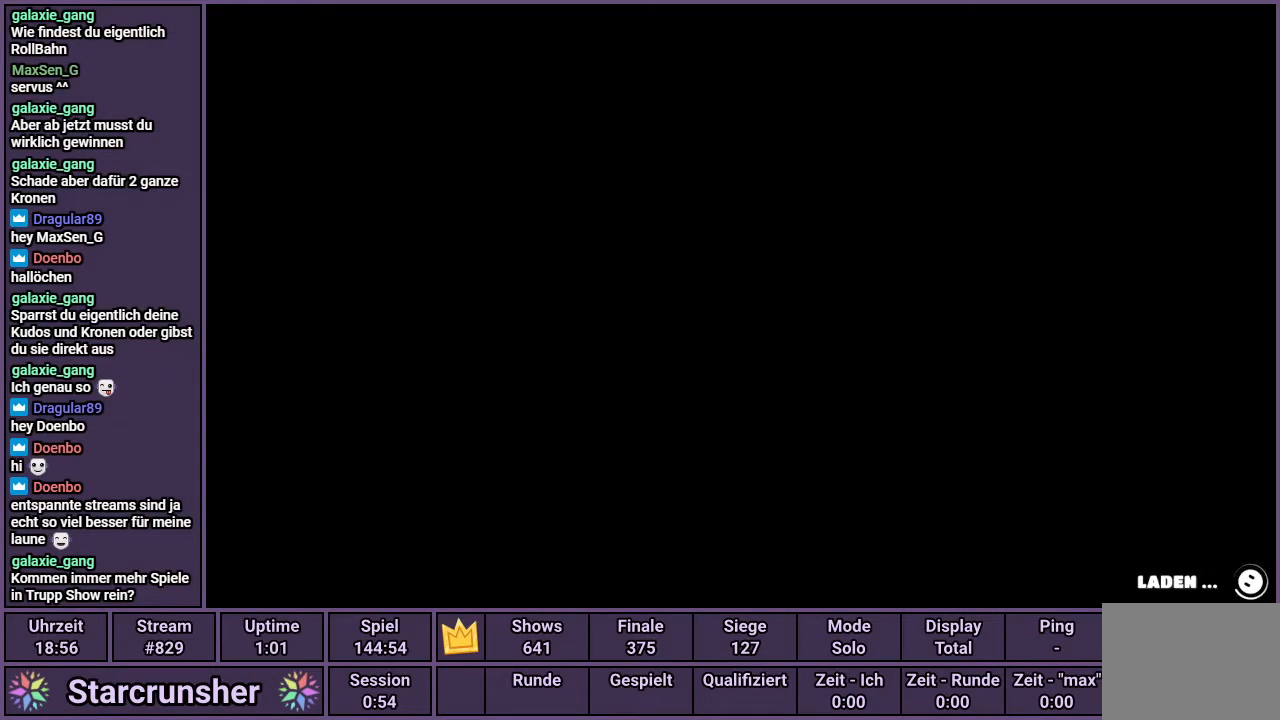
{"buttons": [], "left_stick": "center", "right_stick": "center", "events": []}
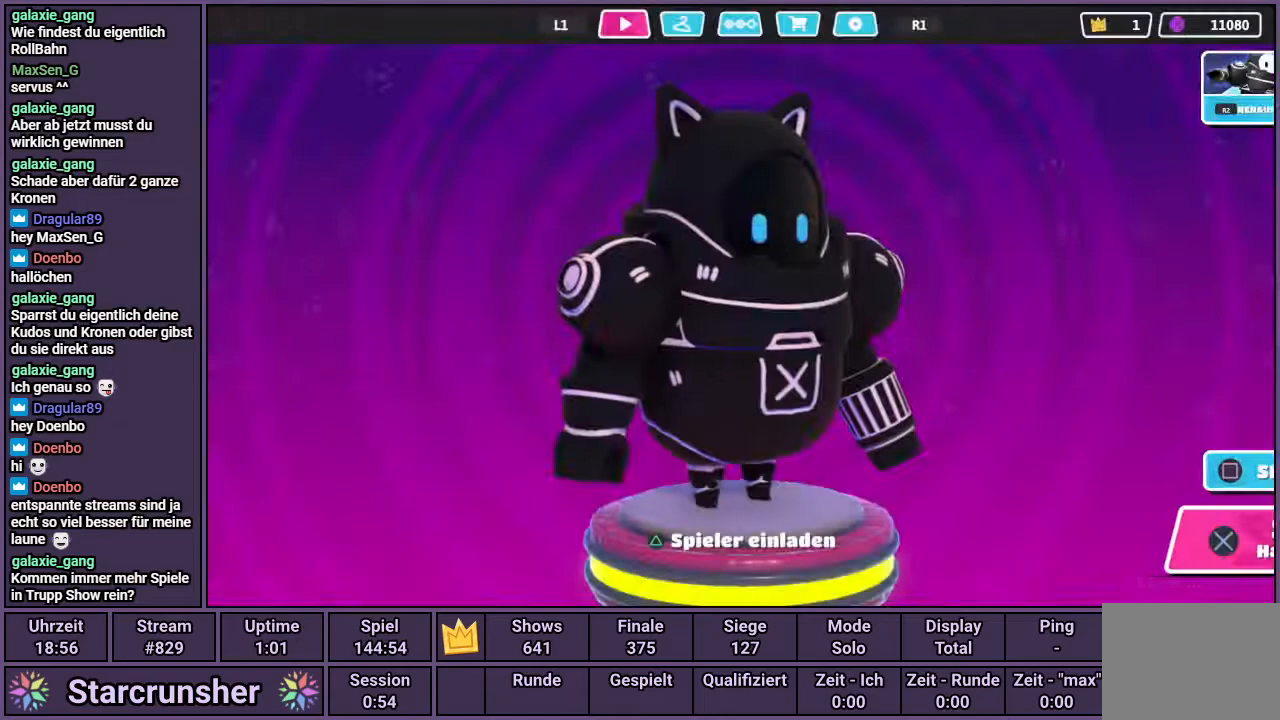
{"buttons": [], "left_stick": "center", "right_stick": "center", "events": [[133, "CROSS", "down"], [217, "CROSS", "up"]]}